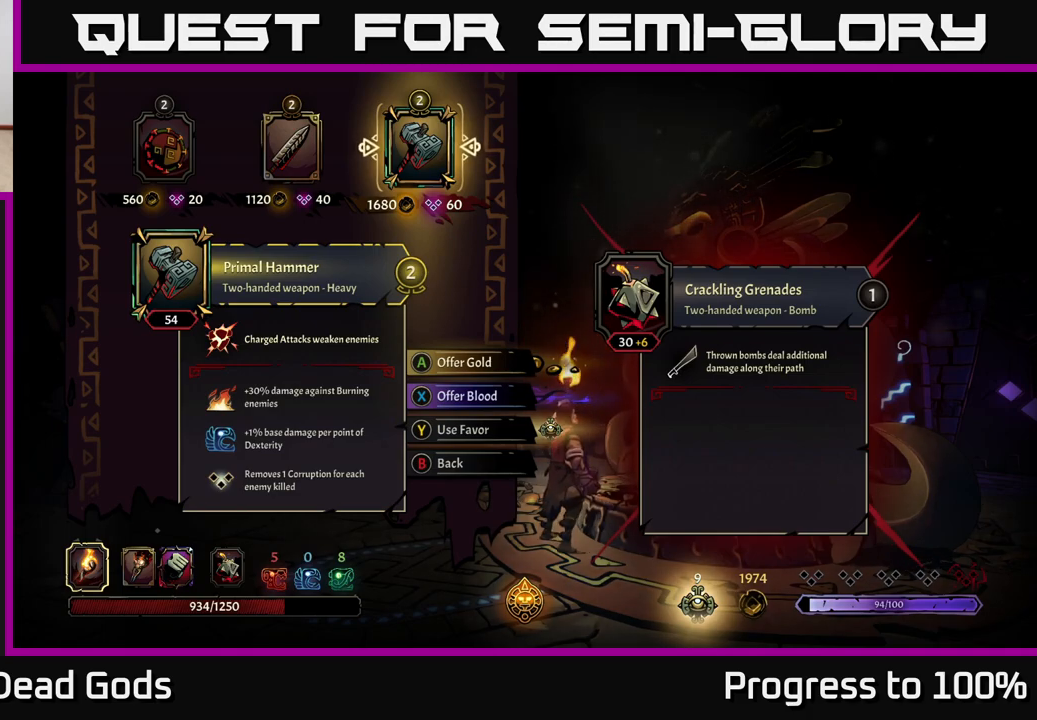
Gameplay with a controller (Xbox layout); each line is a JSON object with the inputs held at the frame after it. "events" lists button and stick changes between this image and that frame as [ms after this image, input, new state], when the widget could be followed in between.
{"buttons": [], "left_stick": "center", "right_stick": "center", "events": [[350, "left_stick", "left"], [483, "left_stick", "center"]]}
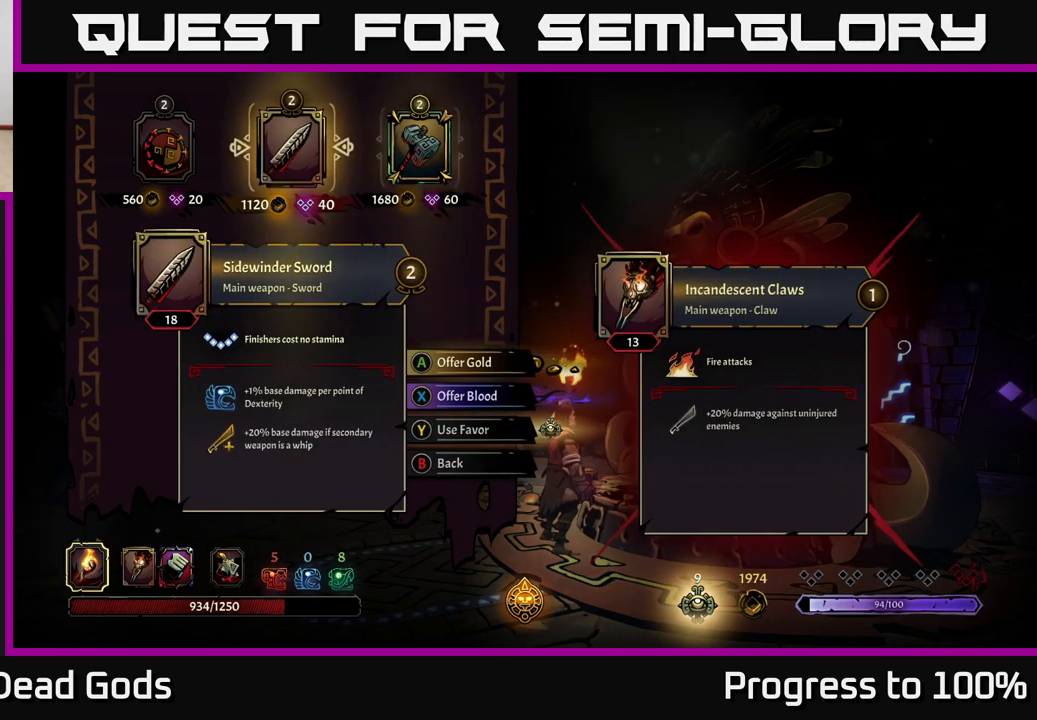
{"buttons": [], "left_stick": "center", "right_stick": "center", "events": [[83, "left_stick", "left"], [233, "left_stick", "center"]]}
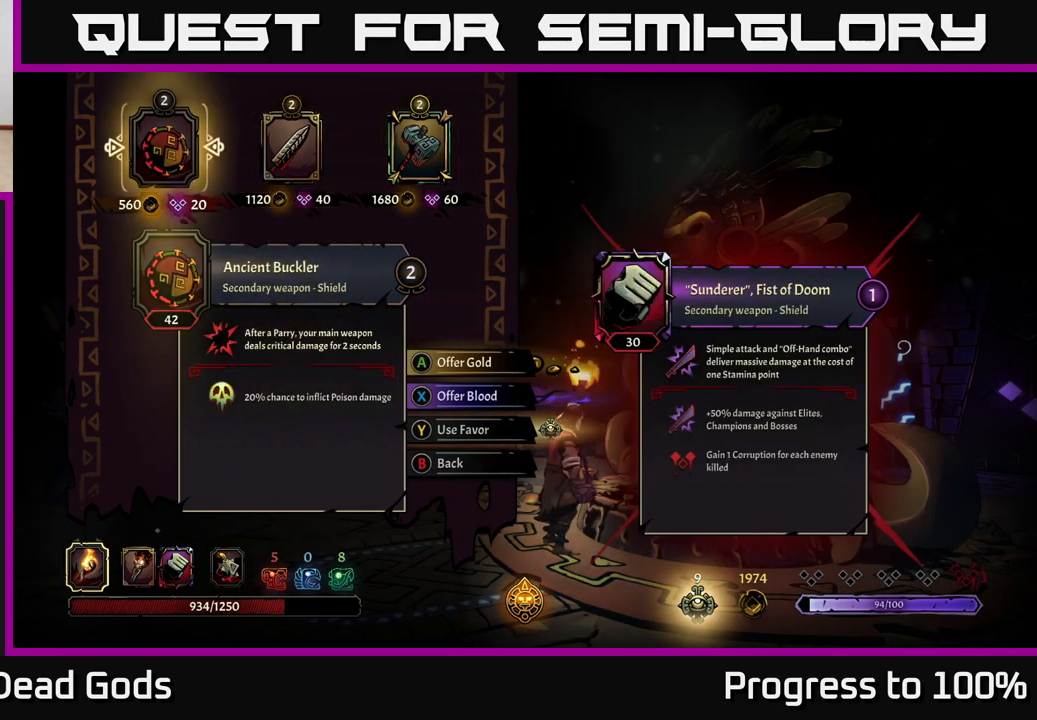
{"buttons": [], "left_stick": "right", "right_stick": "center", "events": [[167, "left_stick", "right"], [283, "left_stick", "center"], [367, "left_stick", "right"]]}
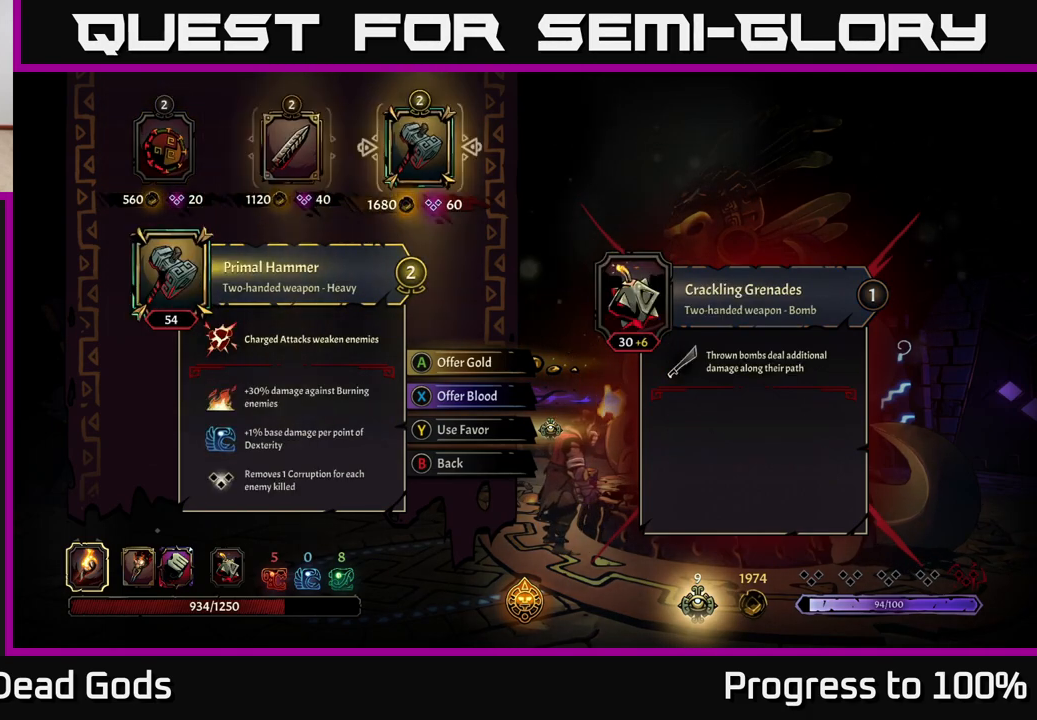
{"buttons": [], "left_stick": "center", "right_stick": "center", "events": [[17, "left_stick", "center"], [200, "A", "down"], [267, "A", "up"]]}
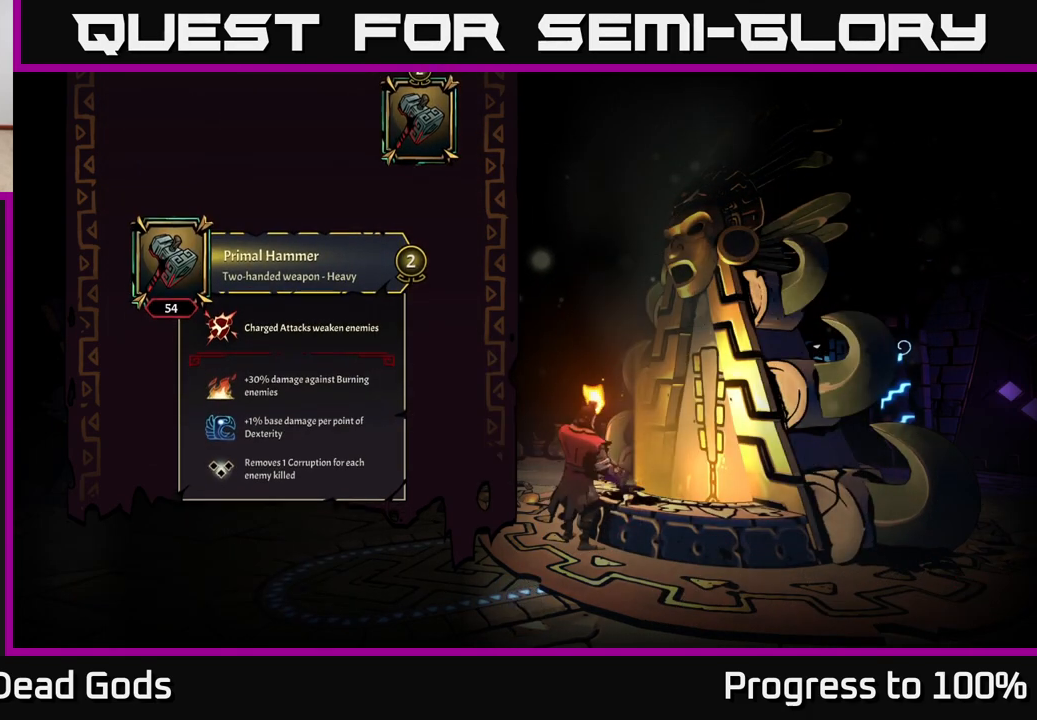
{"buttons": [], "left_stick": "center", "right_stick": "center", "events": []}
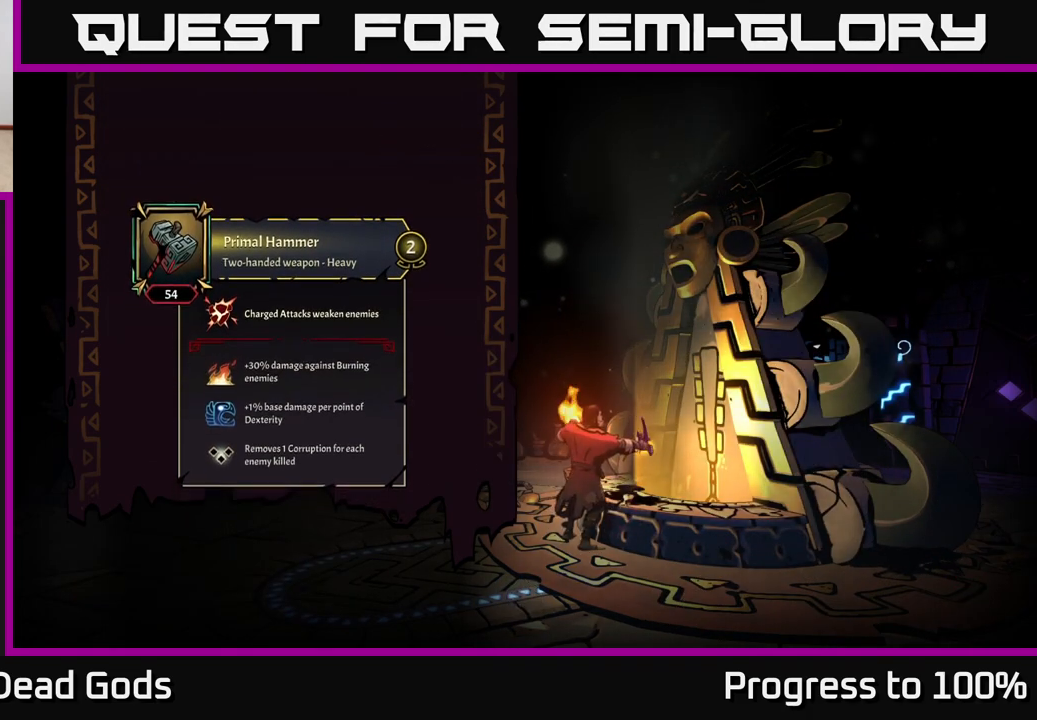
{"buttons": [], "left_stick": "center", "right_stick": "center", "events": []}
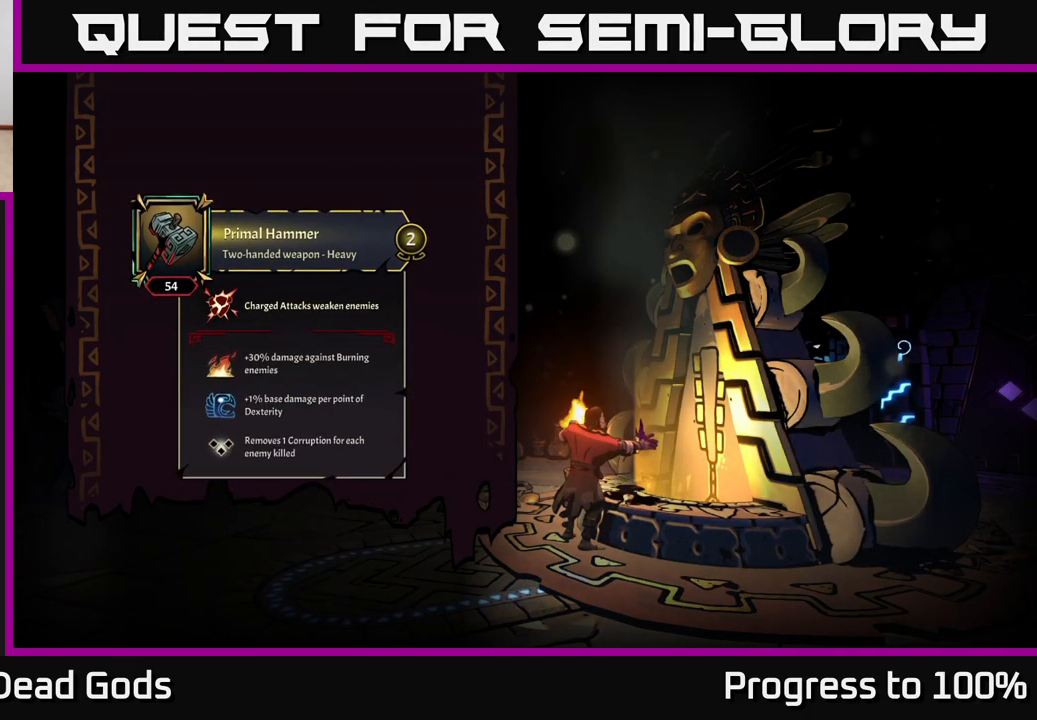
{"buttons": [], "left_stick": "center", "right_stick": "center", "events": []}
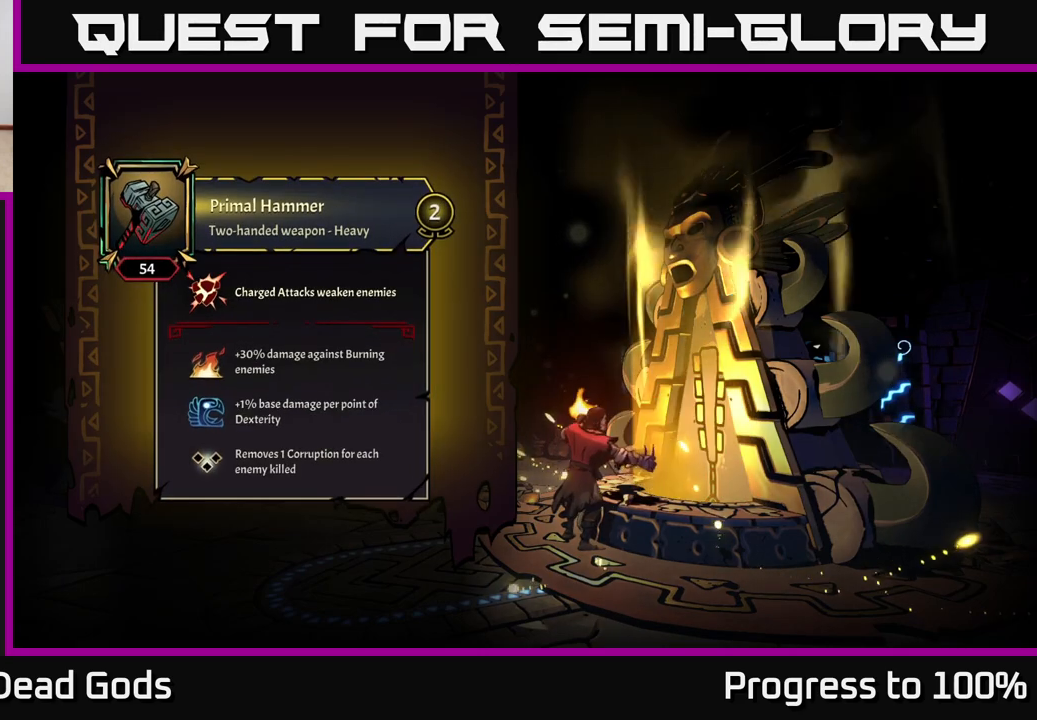
{"buttons": [], "left_stick": "center", "right_stick": "center", "events": []}
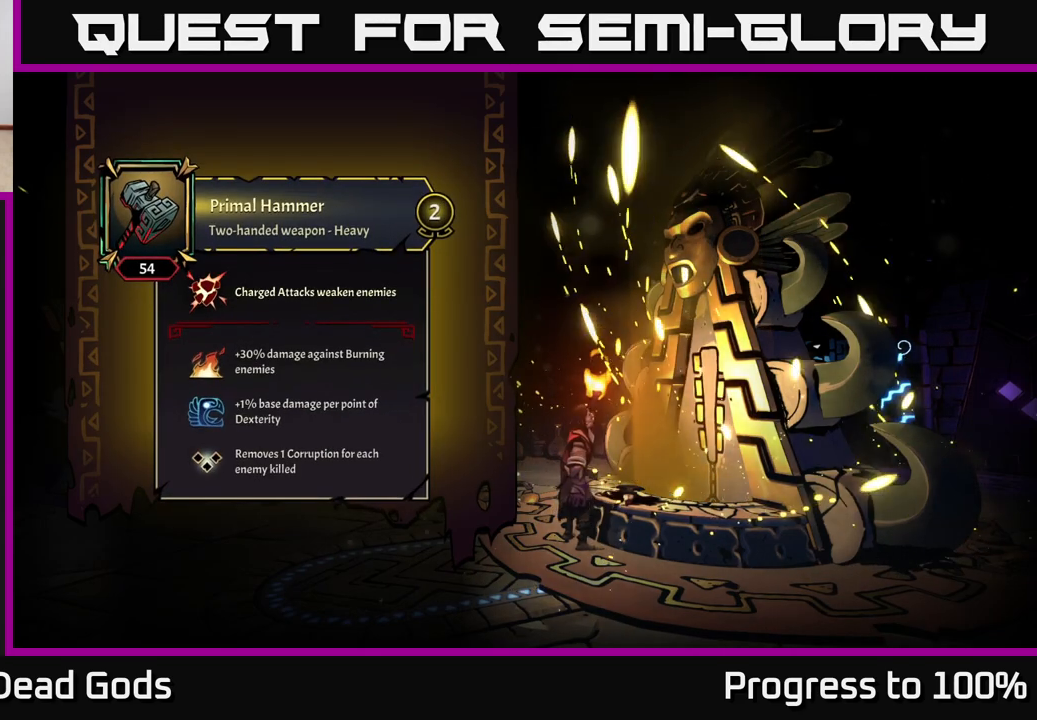
{"buttons": [], "left_stick": "center", "right_stick": "center", "events": []}
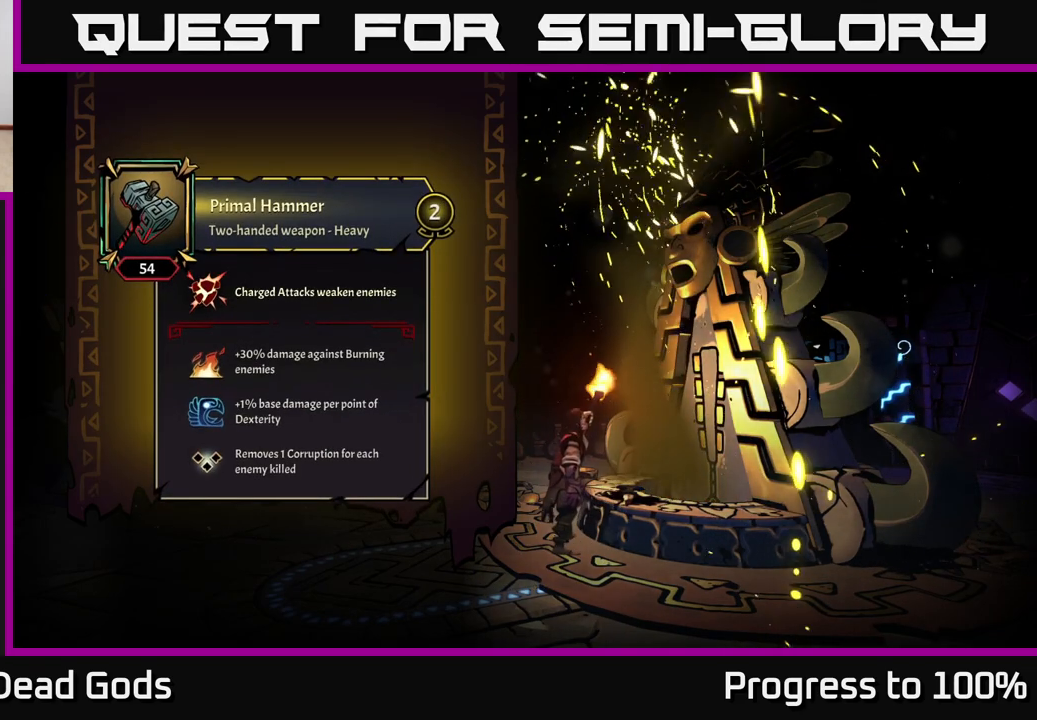
{"buttons": [], "left_stick": "center", "right_stick": "center", "events": []}
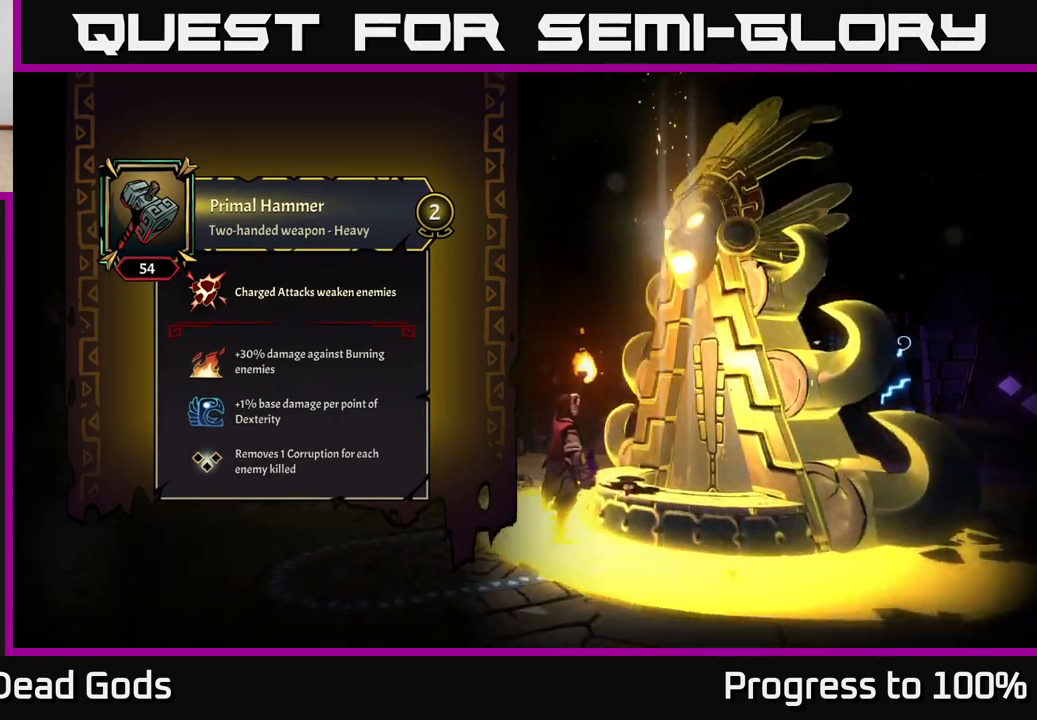
{"buttons": [], "left_stick": "center", "right_stick": "center", "events": []}
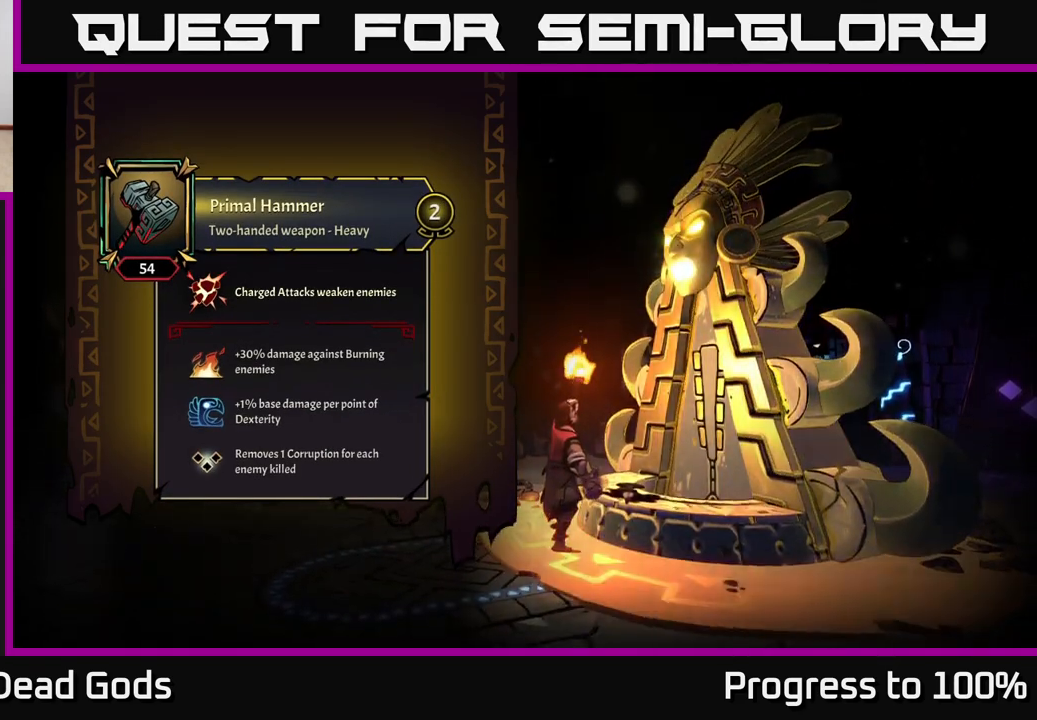
{"buttons": [], "left_stick": "up-right", "right_stick": "center", "events": [[133, "left_stick", "up"], [300, "left_stick", "up-right"]]}
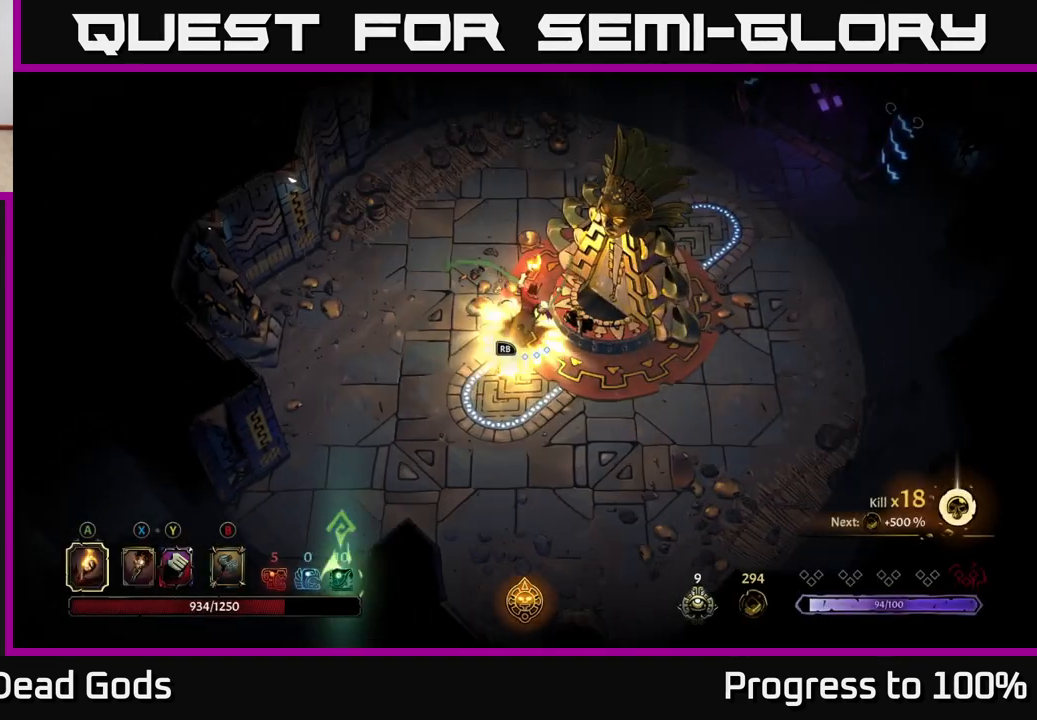
{"buttons": [], "left_stick": "up-right", "right_stick": "center", "events": []}
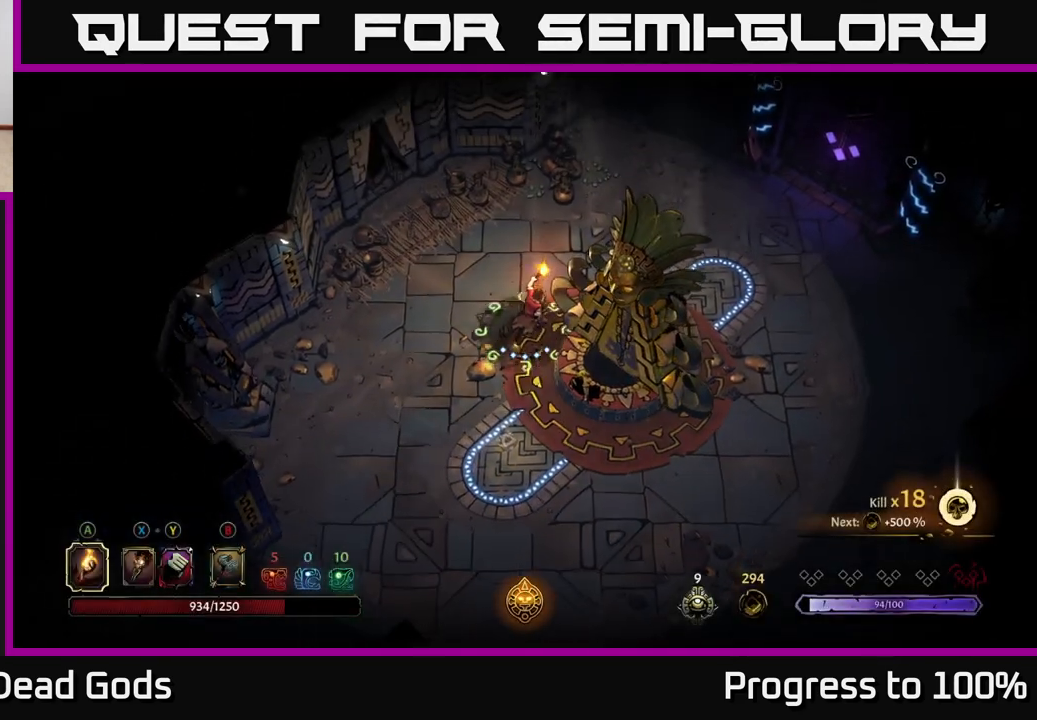
{"buttons": [], "left_stick": "up-right", "right_stick": "center", "events": []}
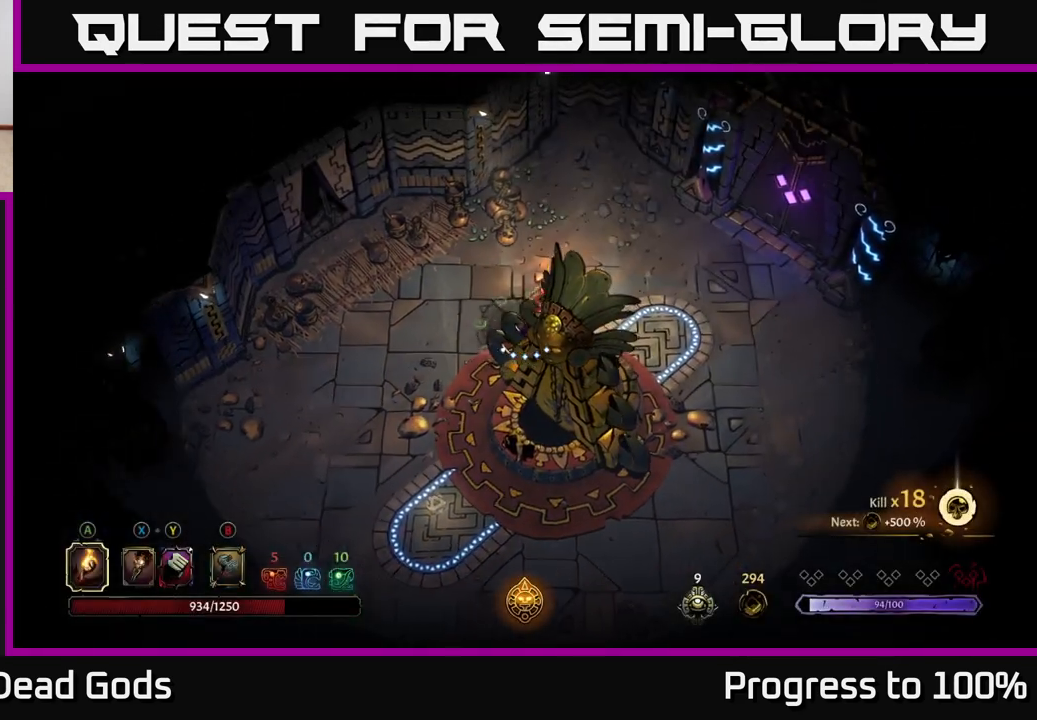
{"buttons": [], "left_stick": "right", "right_stick": "center", "events": [[200, "left_stick", "right"]]}
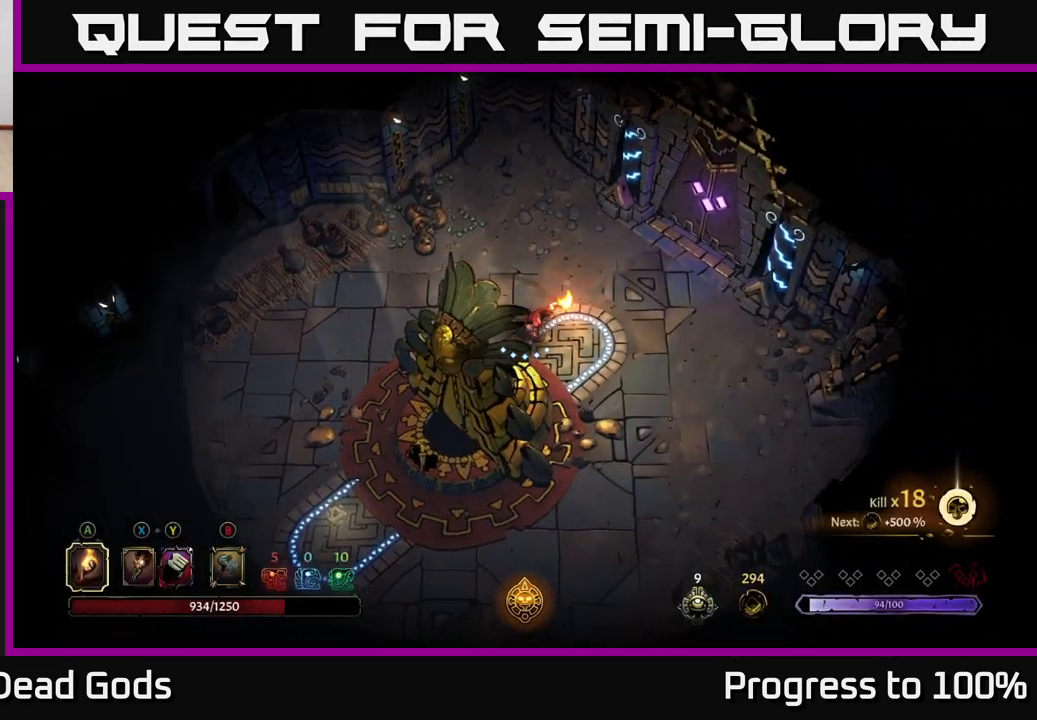
{"buttons": [], "left_stick": "up-right", "right_stick": "center", "events": [[200, "left_stick", "up-right"]]}
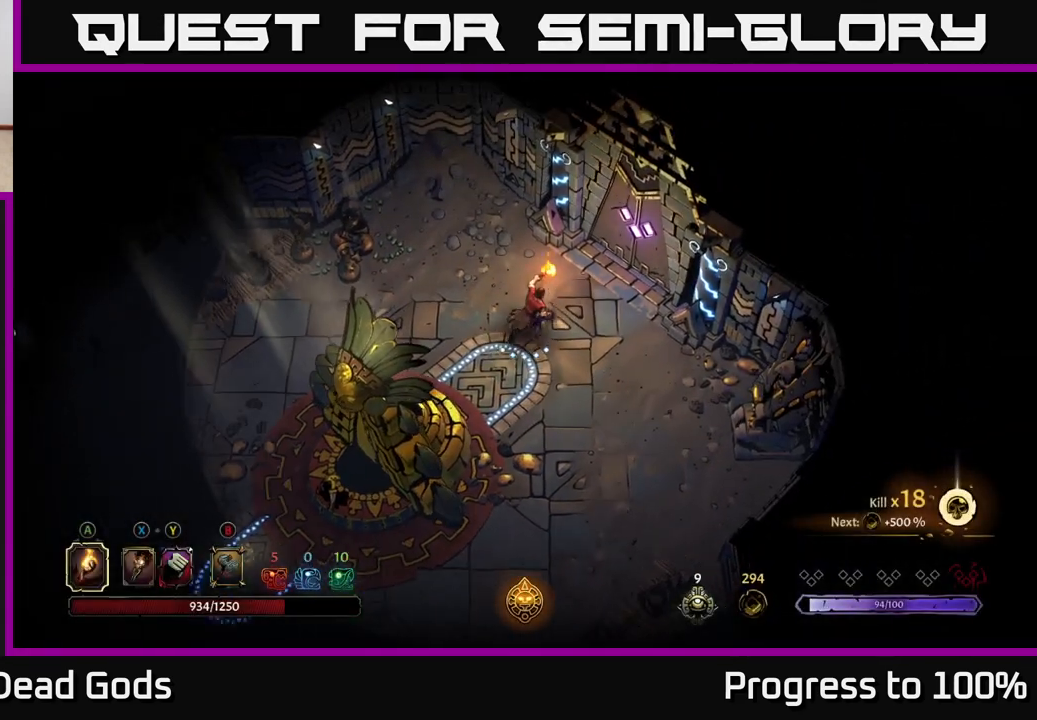
{"buttons": [], "left_stick": "up-right", "right_stick": "center", "events": [[450, "R1", "down"], [500, "R1", "up"]]}
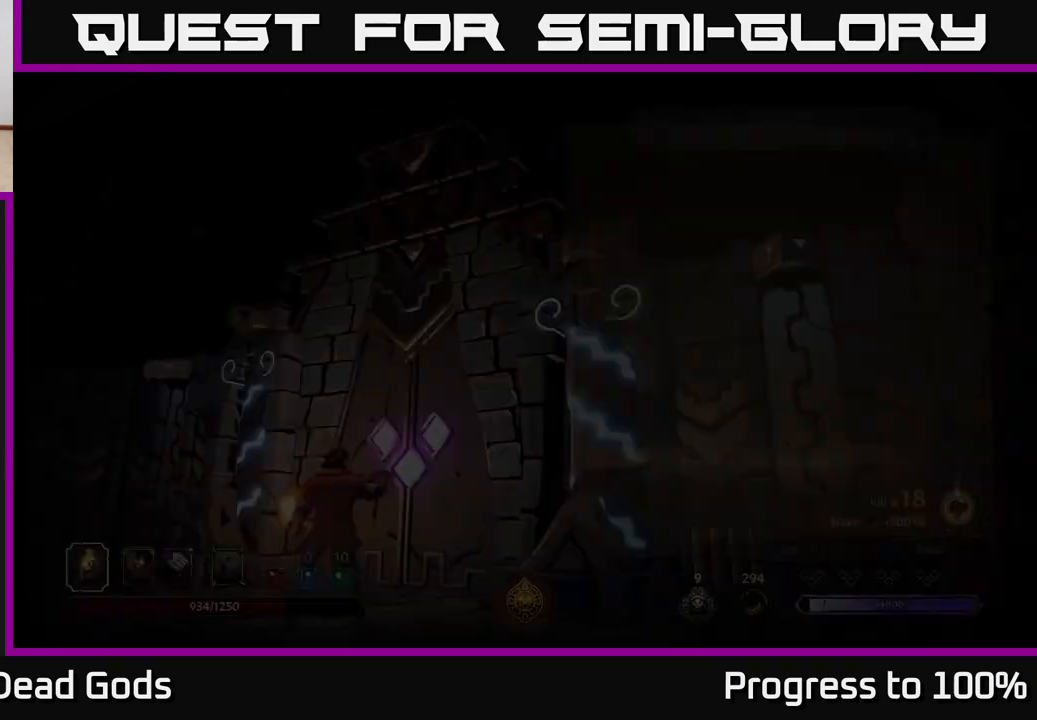
{"buttons": [], "left_stick": "center", "right_stick": "center", "events": [[17, "left_stick", "center"]]}
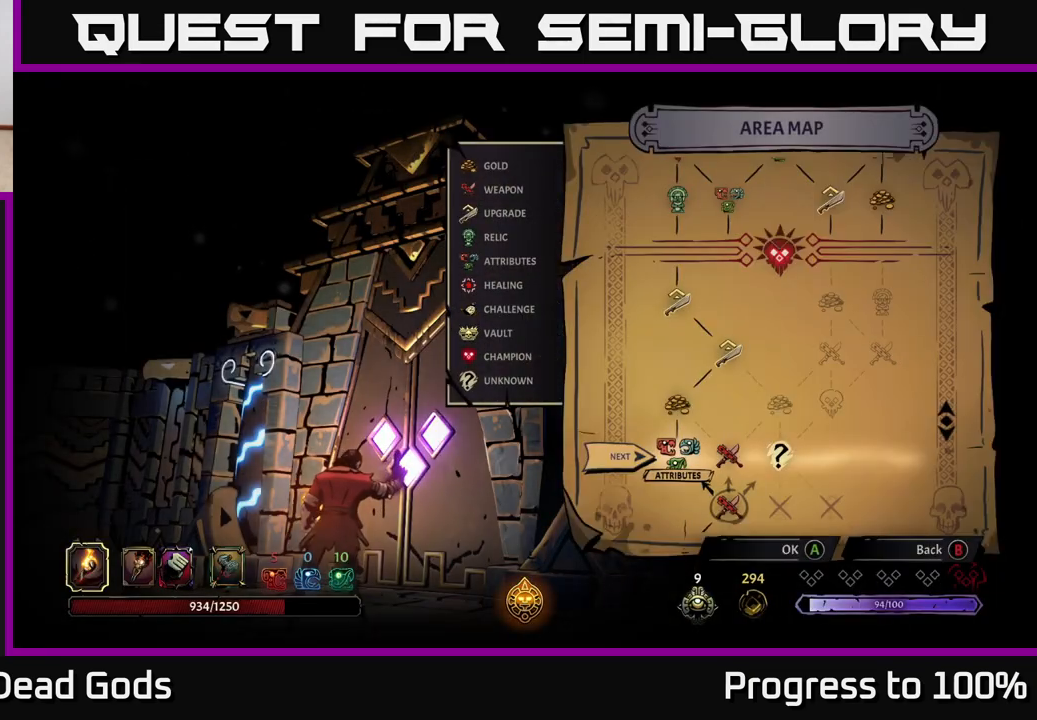
{"buttons": [], "left_stick": "right", "right_stick": "center", "events": [[333, "left_stick", "right"]]}
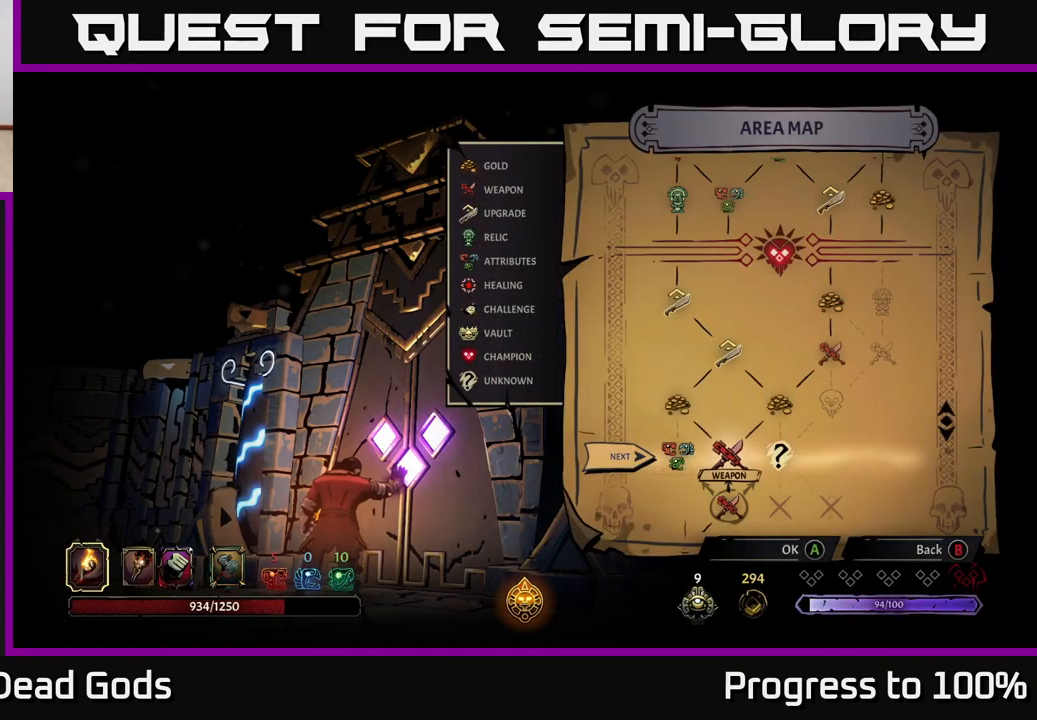
{"buttons": [], "left_stick": "right", "right_stick": "center", "events": [[33, "left_stick", "center"], [150, "left_stick", "left"], [333, "left_stick", "right"]]}
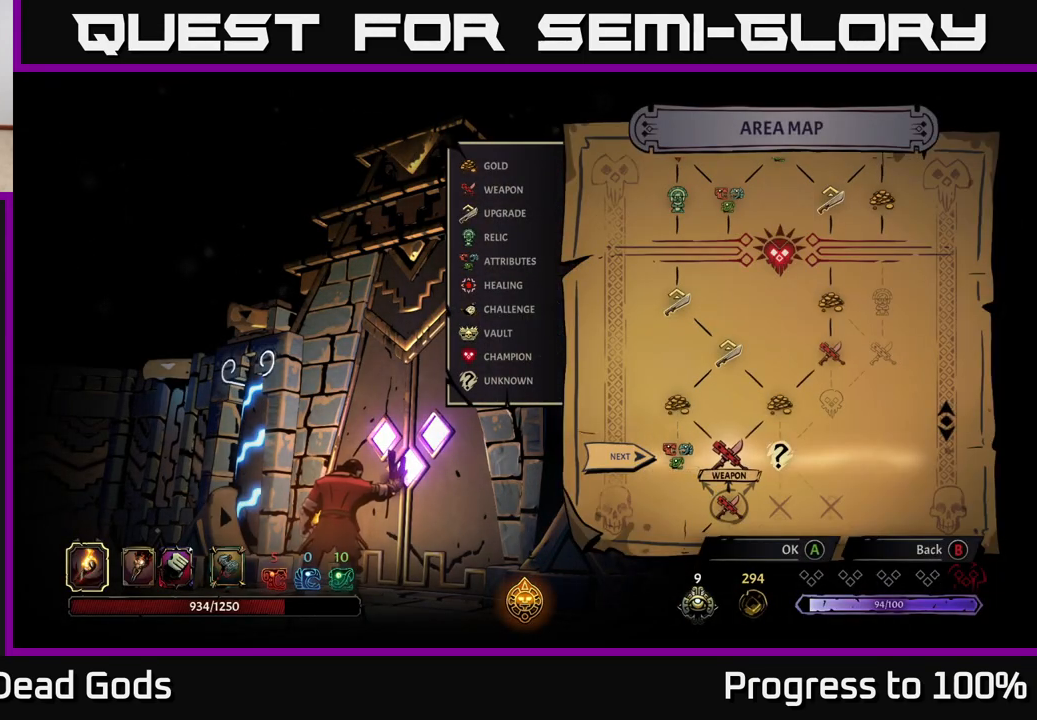
{"buttons": [], "left_stick": "center", "right_stick": "center", "events": [[17, "left_stick", "center"], [117, "left_stick", "right"], [283, "left_stick", "center"]]}
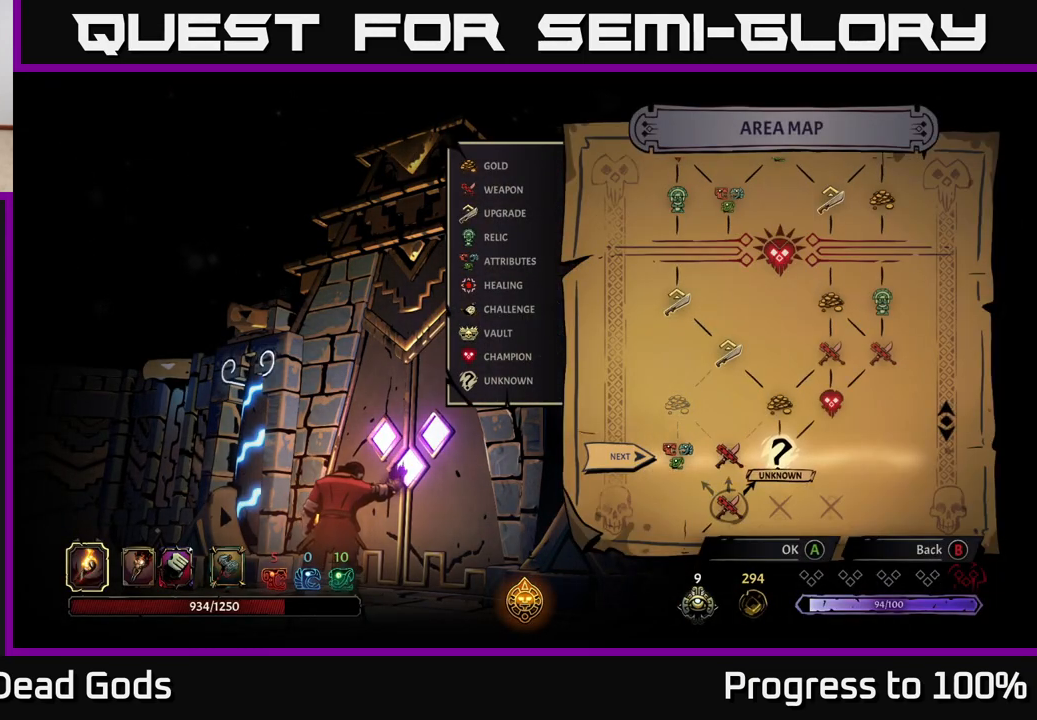
{"buttons": [], "left_stick": "center", "right_stick": "center", "events": []}
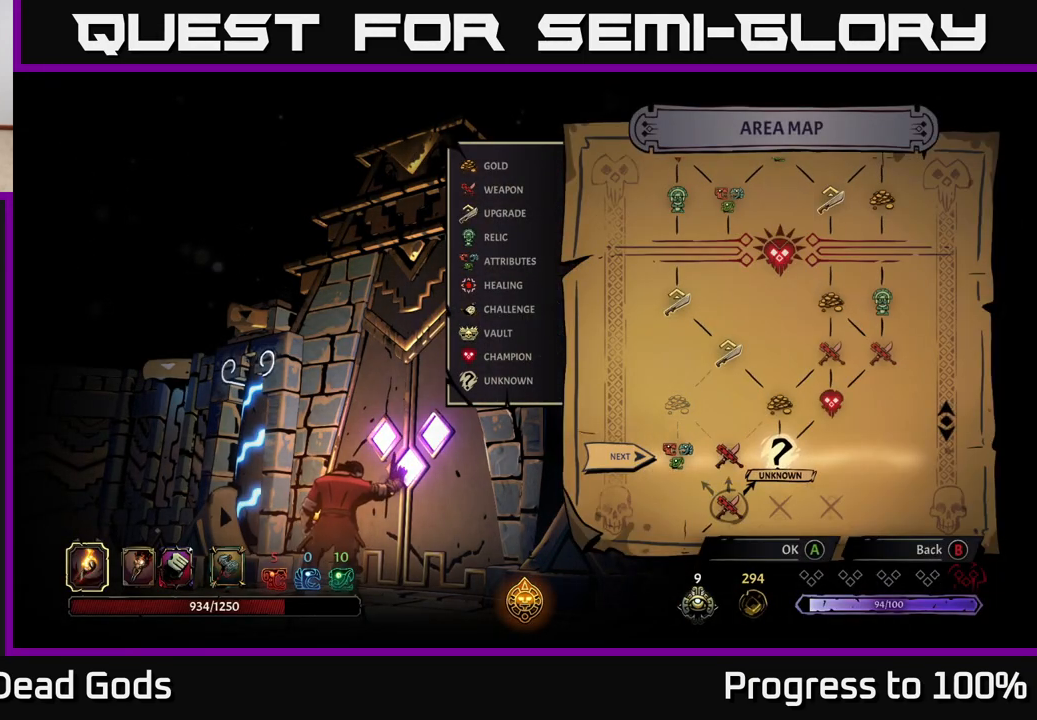
{"buttons": [], "left_stick": "center", "right_stick": "center", "events": [[150, "left_stick", "left"], [283, "left_stick", "center"]]}
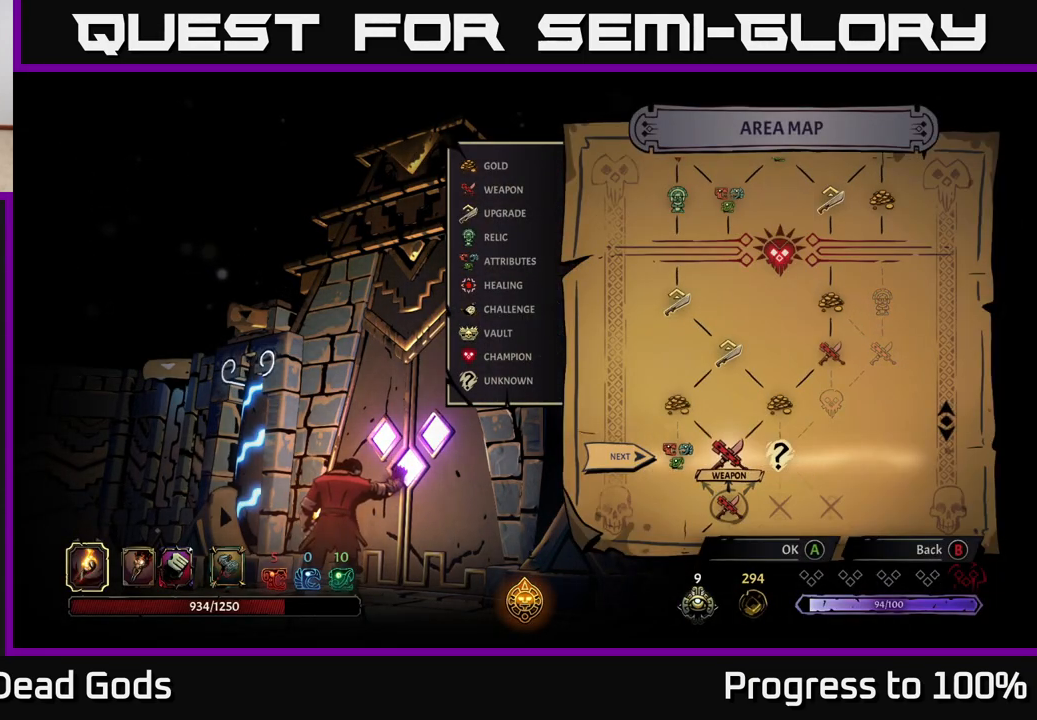
{"buttons": [], "left_stick": "center", "right_stick": "center", "events": [[200, "left_stick", "down-right"], [350, "left_stick", "center"]]}
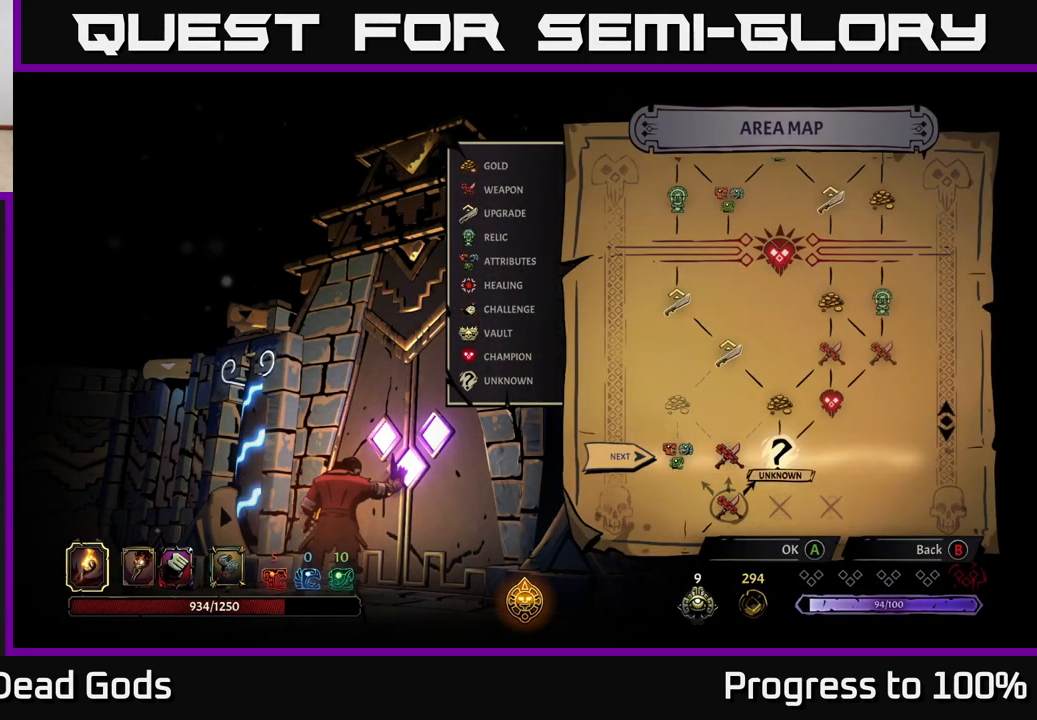
{"buttons": [], "left_stick": "left", "right_stick": "center", "events": [[217, "left_stick", "left"], [367, "left_stick", "center"], [417, "left_stick", "left"]]}
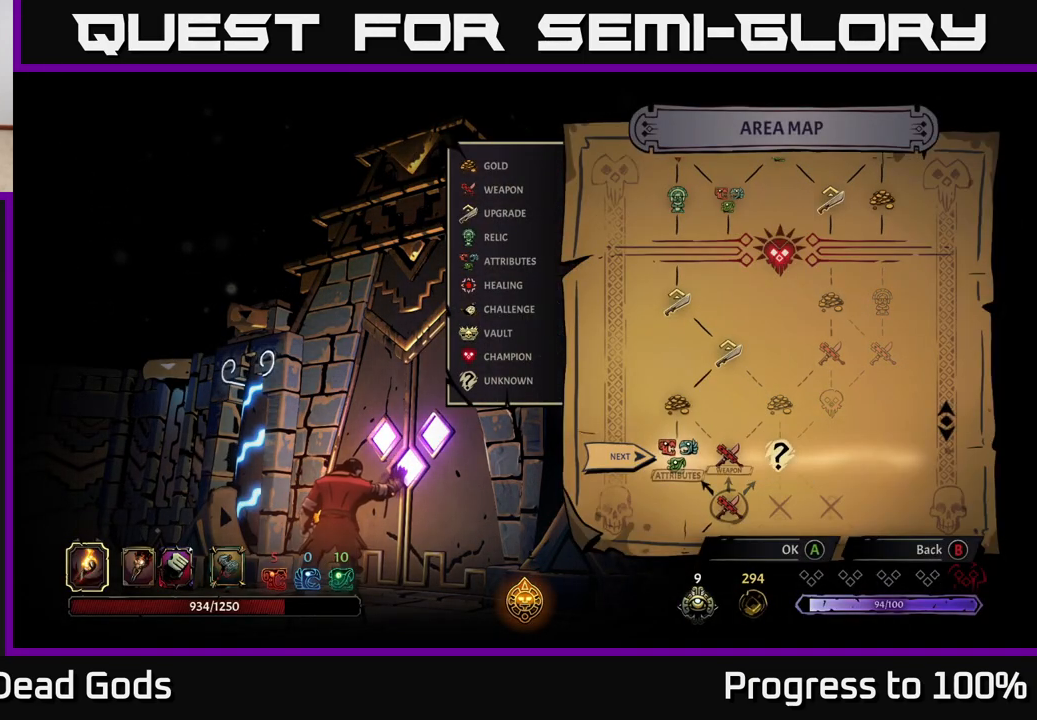
{"buttons": [], "left_stick": "center", "right_stick": "center", "events": [[67, "left_stick", "center"], [100, "A", "down"], [167, "A", "up"]]}
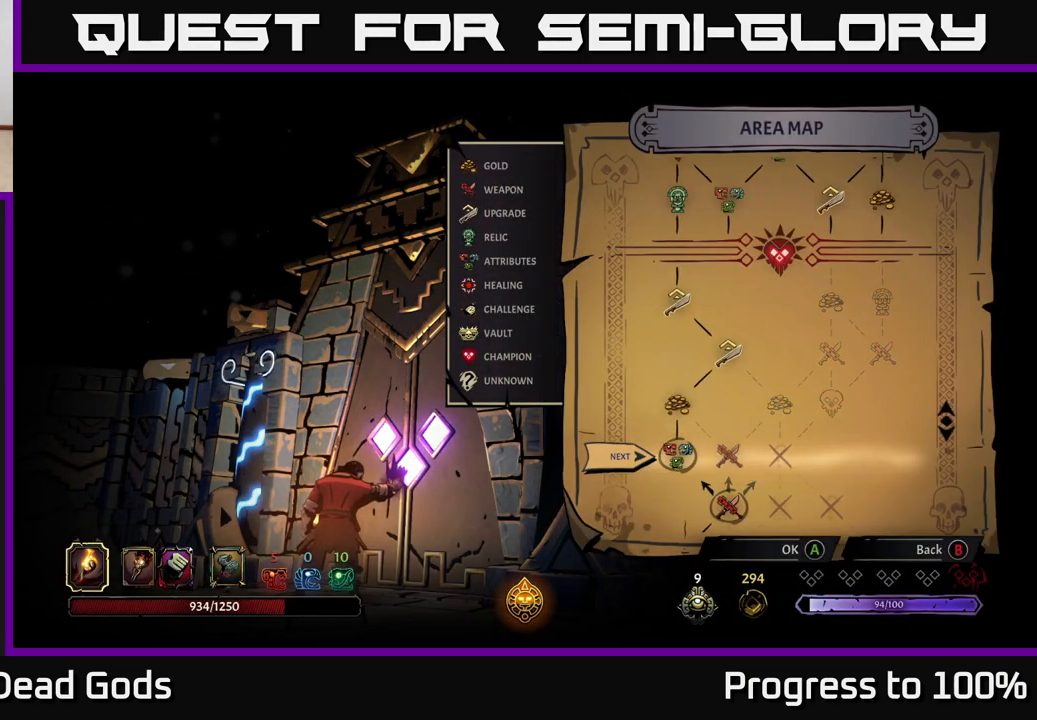
{"buttons": [], "left_stick": "center", "right_stick": "center", "events": []}
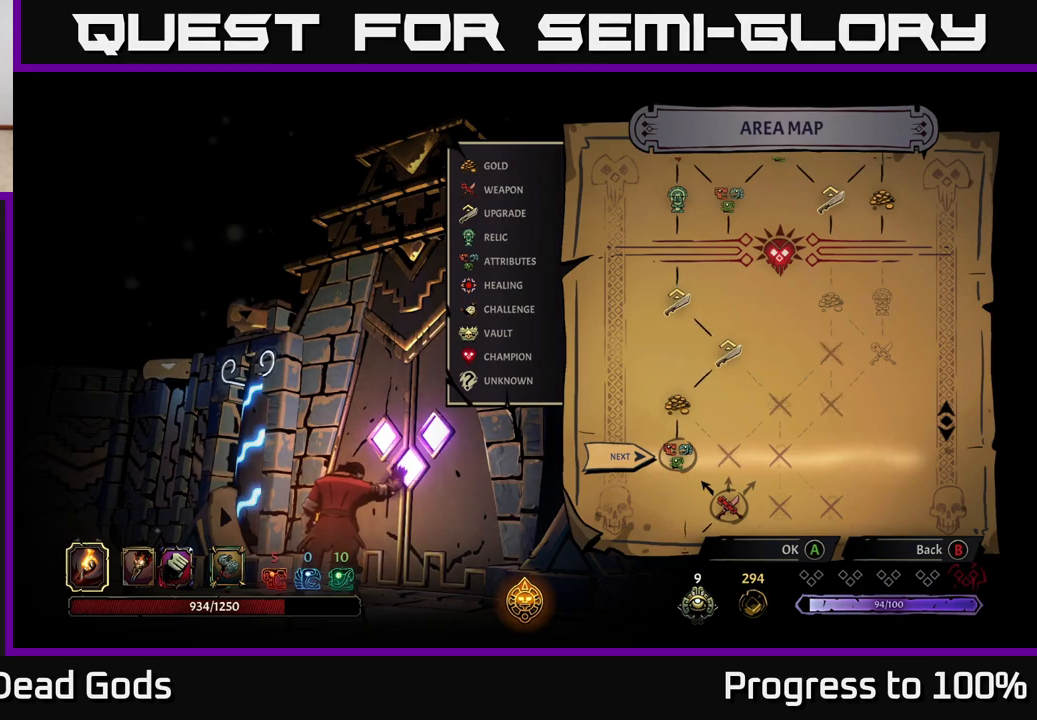
{"buttons": [], "left_stick": "center", "right_stick": "center", "events": []}
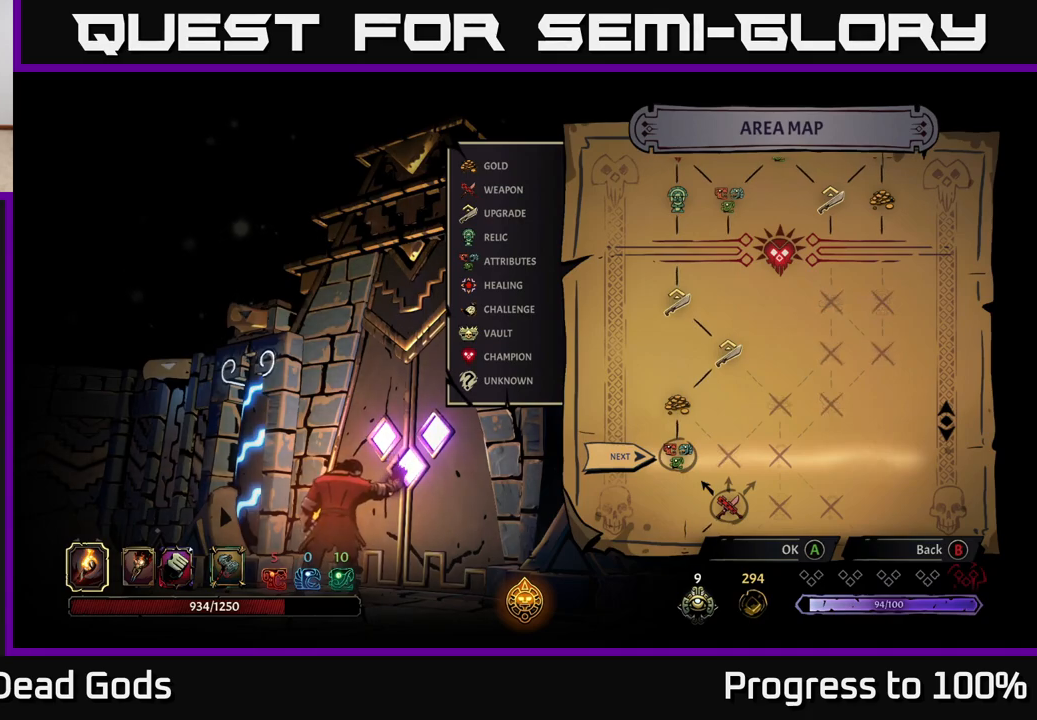
{"buttons": [], "left_stick": "center", "right_stick": "center", "events": []}
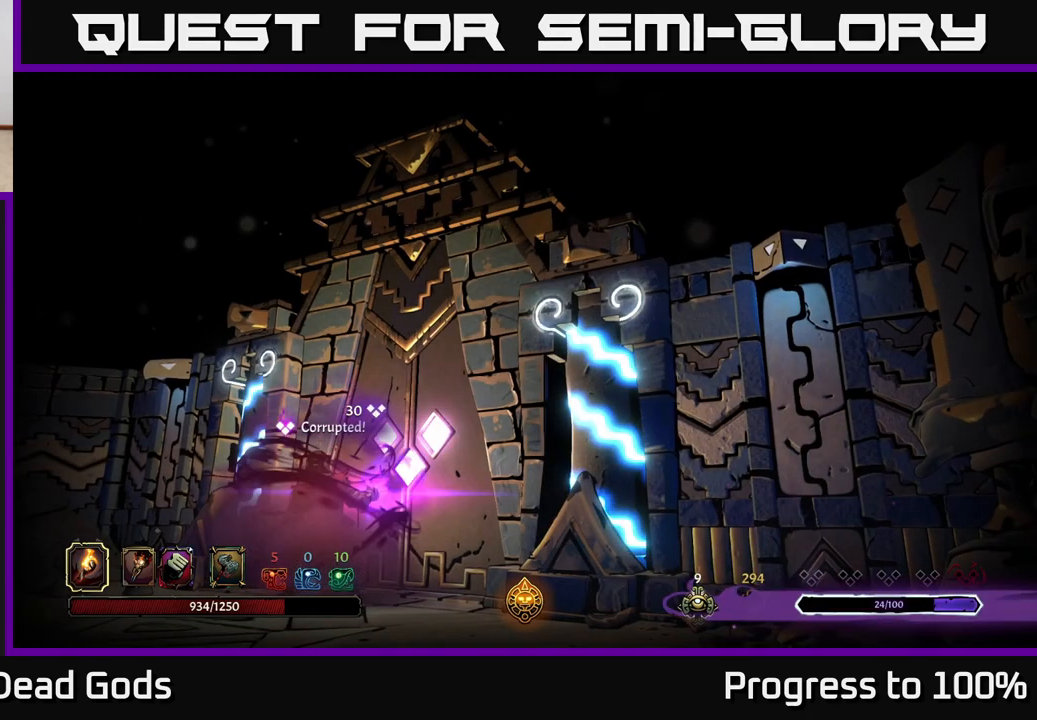
{"buttons": [], "left_stick": "center", "right_stick": "center", "events": []}